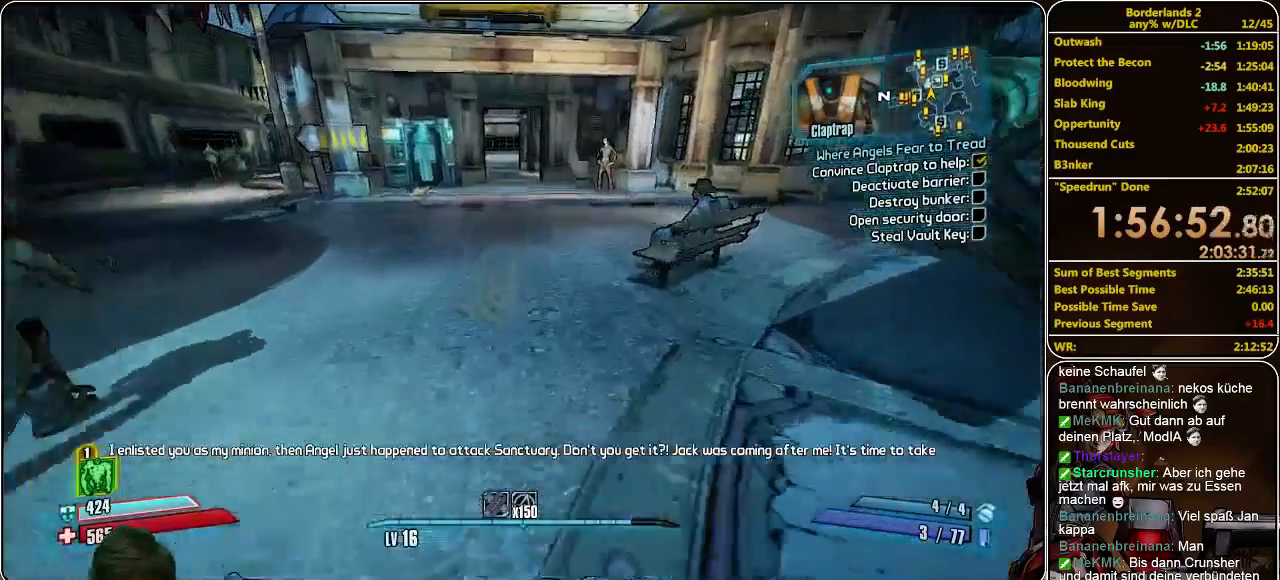
Gameplay with keyboard and mouse; each line is a JSON object with the keys and mouse buttons held at the frame after it. "events" lists presses ("down") and releases ("up") of "a", "alt", "c", "ctrl", "d", "e", "f", "q", "r", "s", "shift", "space", "tab", "v", "w", "x", "z", "mouse_left", "mouse_middle", "mouse_right", "mouse_wheel_up" and "mouse_wheel_down" between this image and that frame as [ms after this image, input, new state], when the widget could be followed in between. "mouse_left", "mouse_middle", "mouse_right", "mouse_wheel_up", "mouse_wheel_down" = the "left", "middle", "right", "wheel_up", "wheel_down" buttons of the "mouse" list. No other keys are recorded. Mouse movement is not recorded.
{"keys": ["w"], "mouse": [], "events": [[33, "space", "down"], [166, "space", "up"]]}
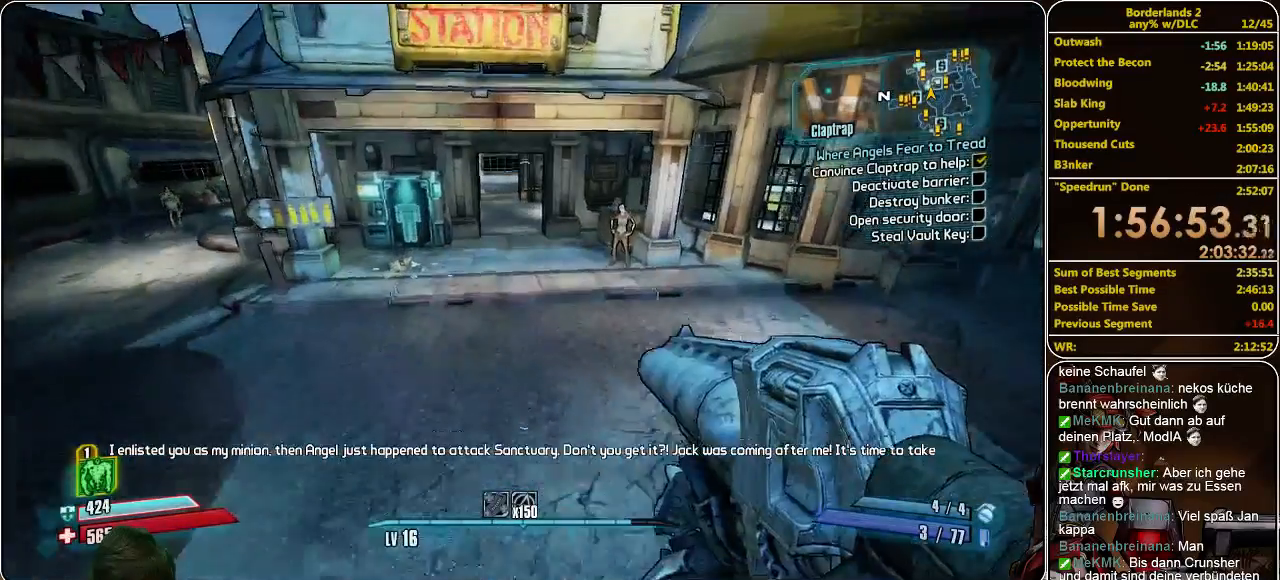
{"keys": ["w"], "mouse": [], "events": [[233, "a", "down"], [366, "a", "up"]]}
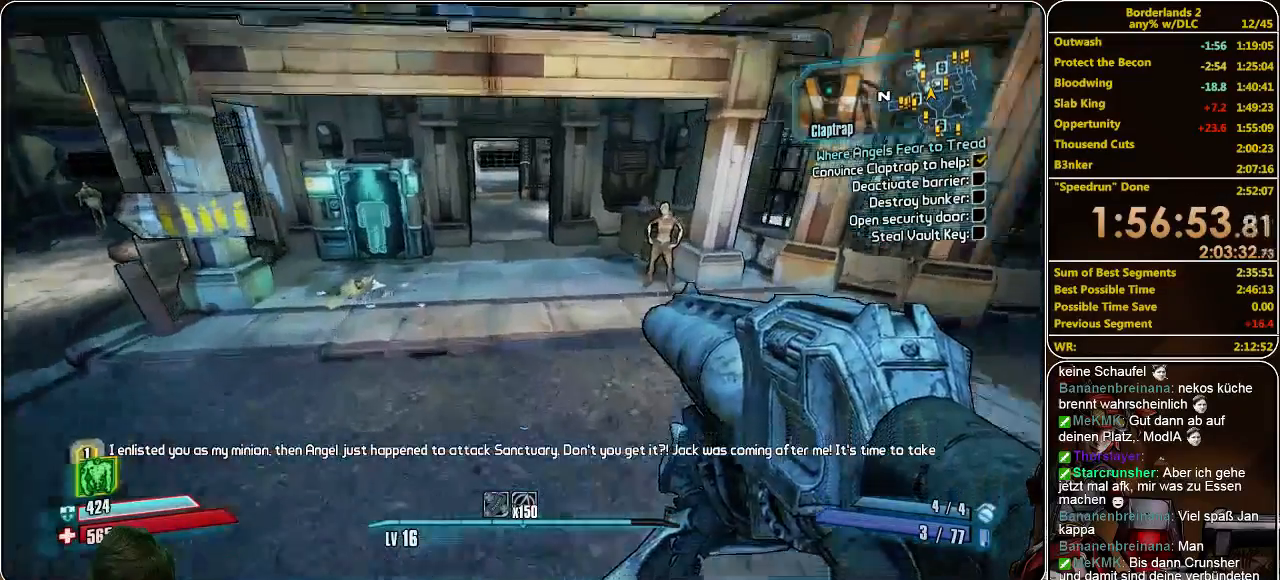
{"keys": ["w"], "mouse": [], "events": []}
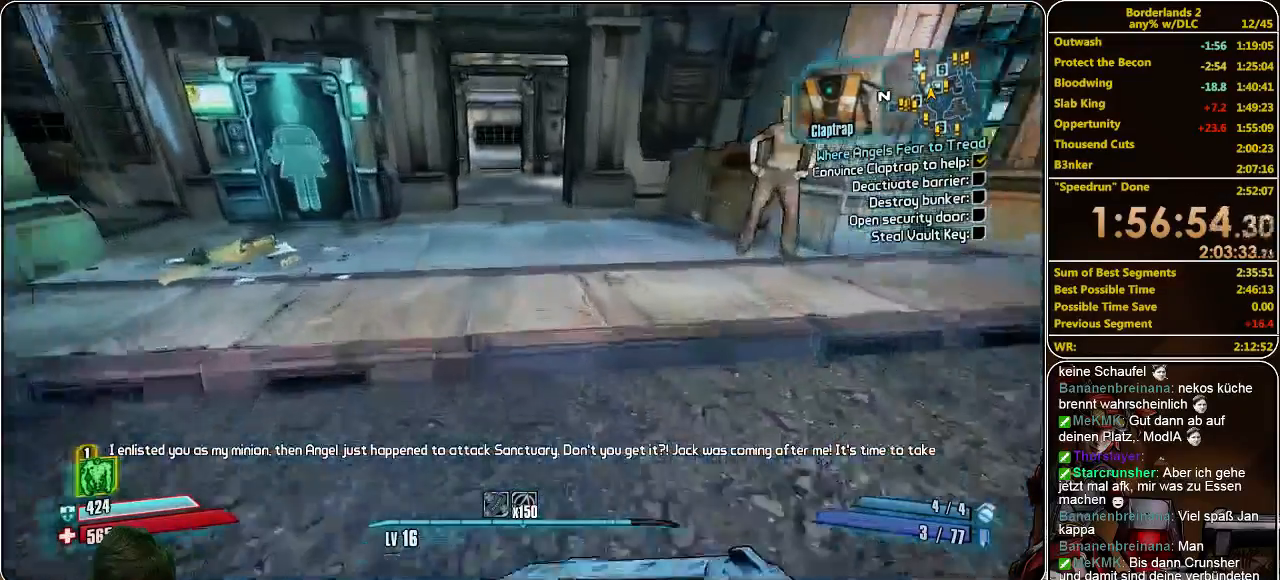
{"keys": ["w"], "mouse": [], "events": [[200, "space", "down"], [300, "space", "up"]]}
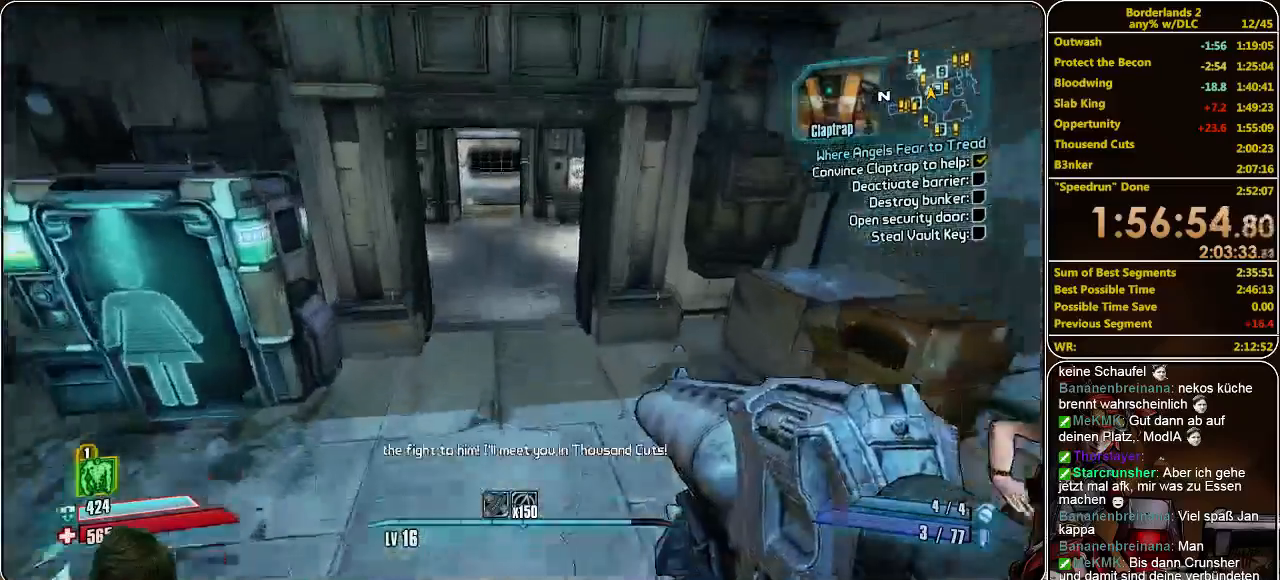
{"keys": ["w"], "mouse": [], "events": []}
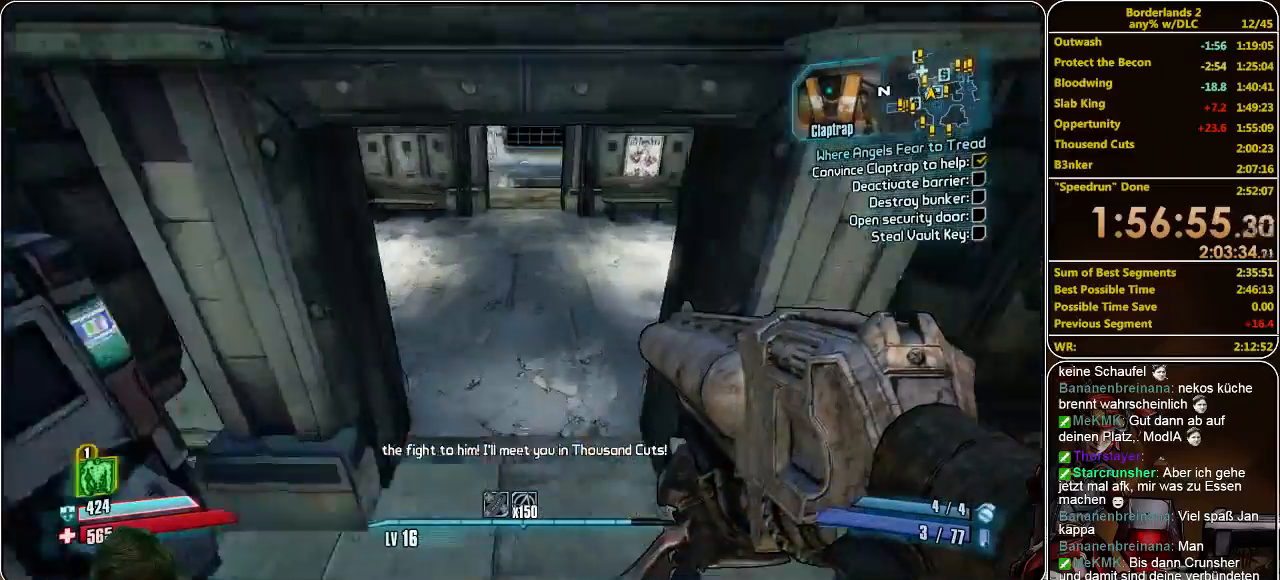
{"keys": ["w"], "mouse": [], "events": []}
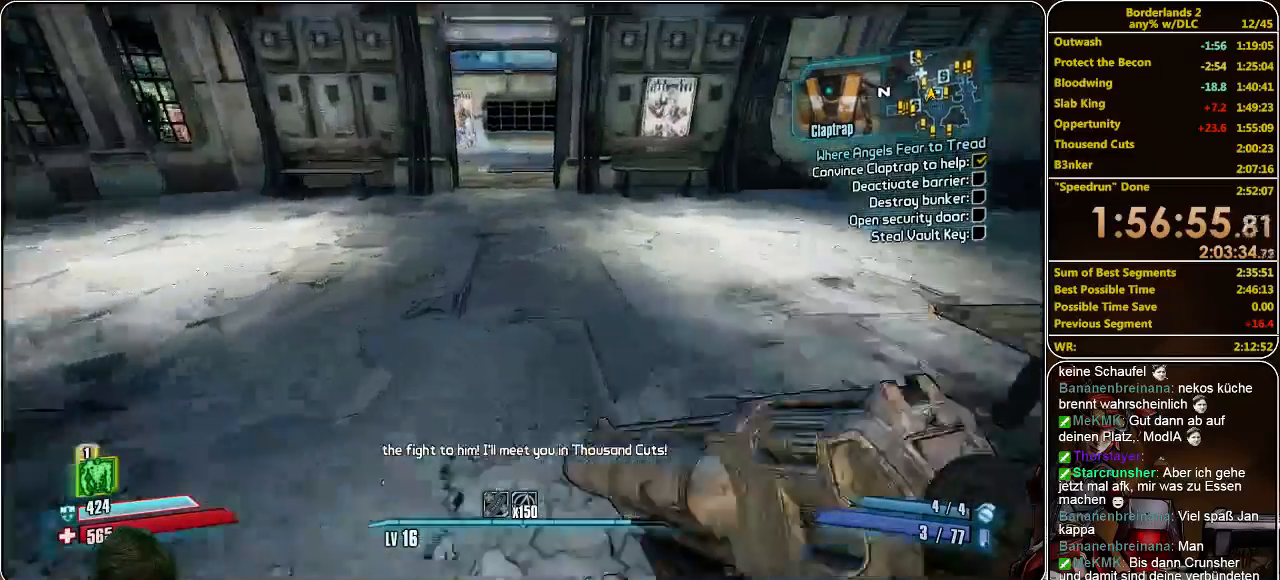
{"keys": ["w"], "mouse": [], "events": []}
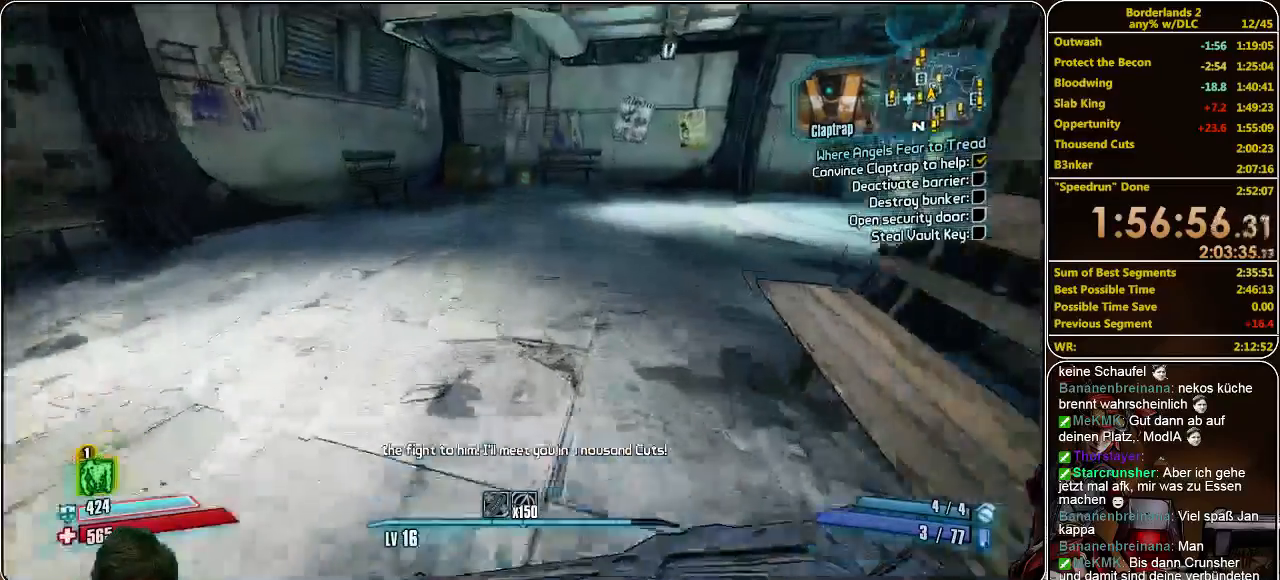
{"keys": ["a", "w"], "mouse": [], "events": [[233, "a", "down"]]}
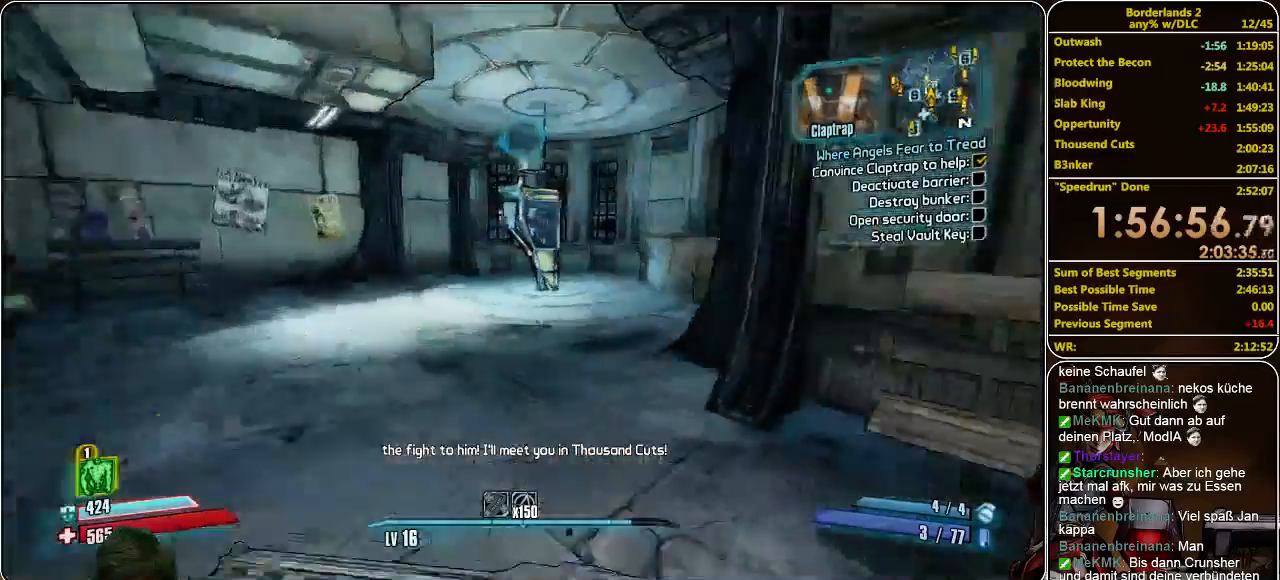
{"keys": ["a", "w"], "mouse": [], "events": []}
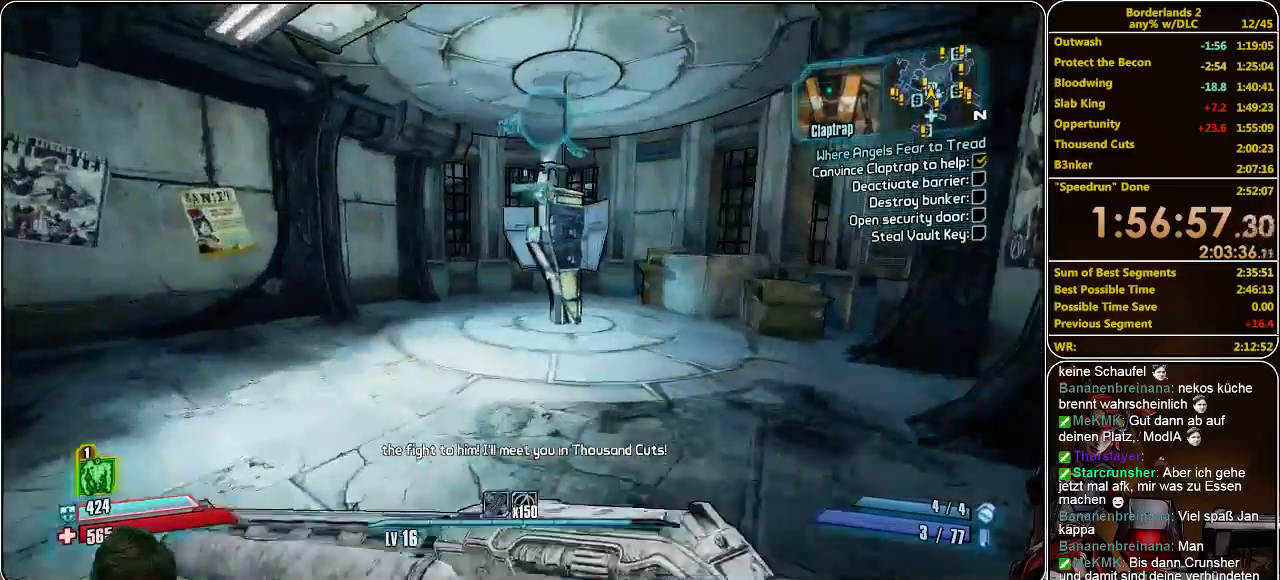
{"keys": ["a", "w"], "mouse": [], "events": [[66, "f", "down"], [133, "f", "up"]]}
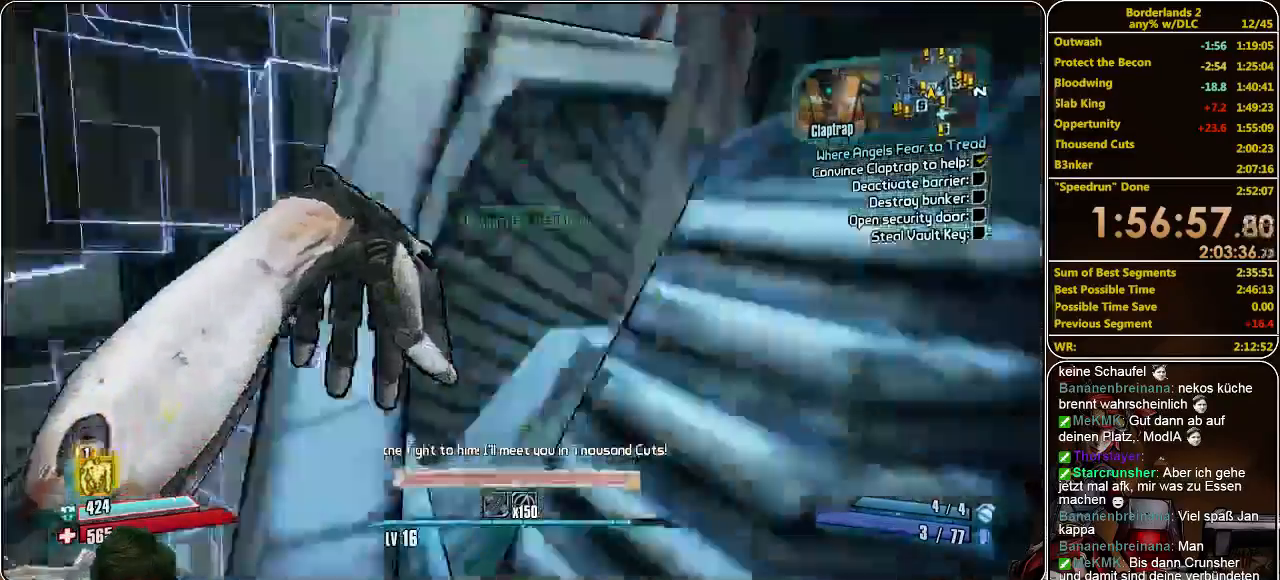
{"keys": ["w"], "mouse": [], "events": [[266, "a", "up"]]}
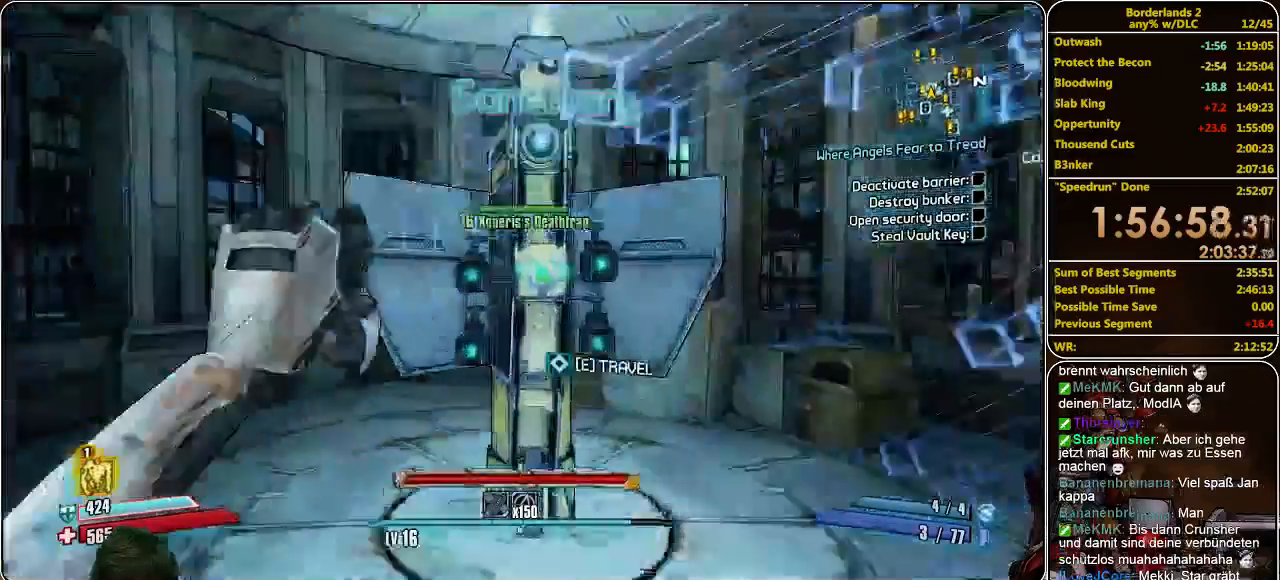
{"keys": [], "mouse": [], "events": [[300, "w", "up"]]}
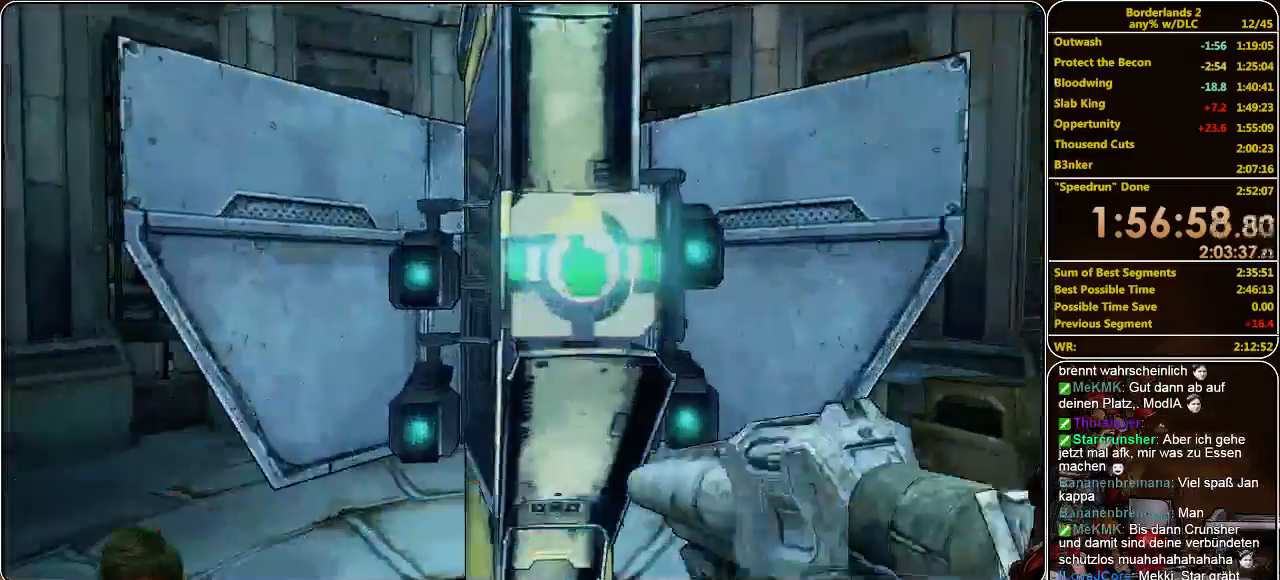
{"keys": [], "mouse": [], "events": []}
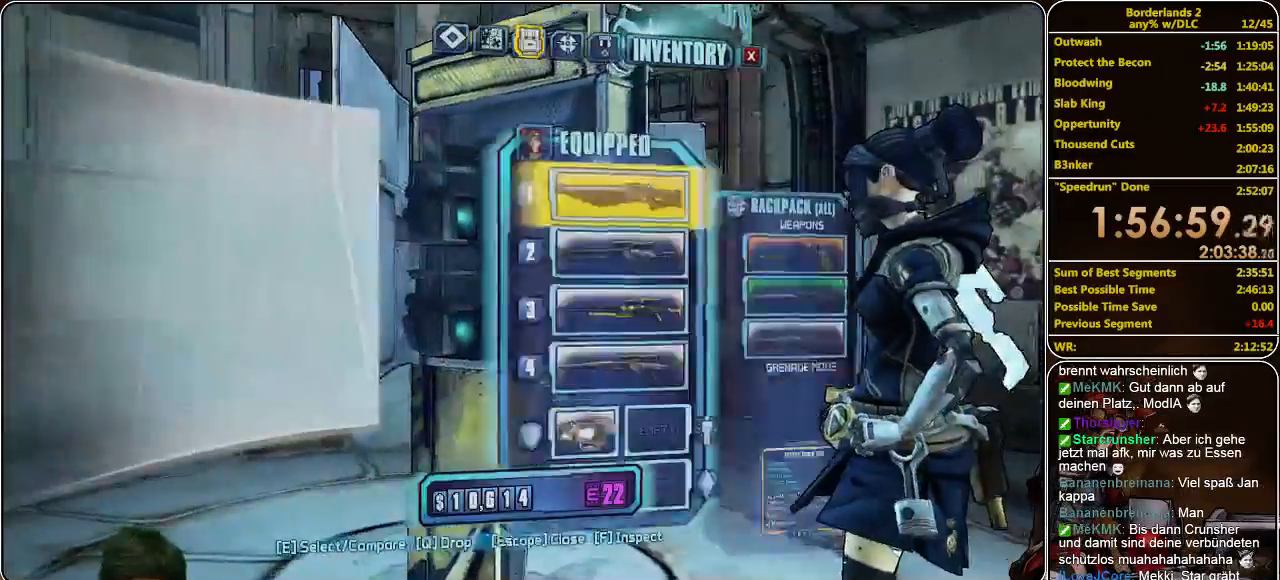
{"keys": [], "mouse": [], "events": []}
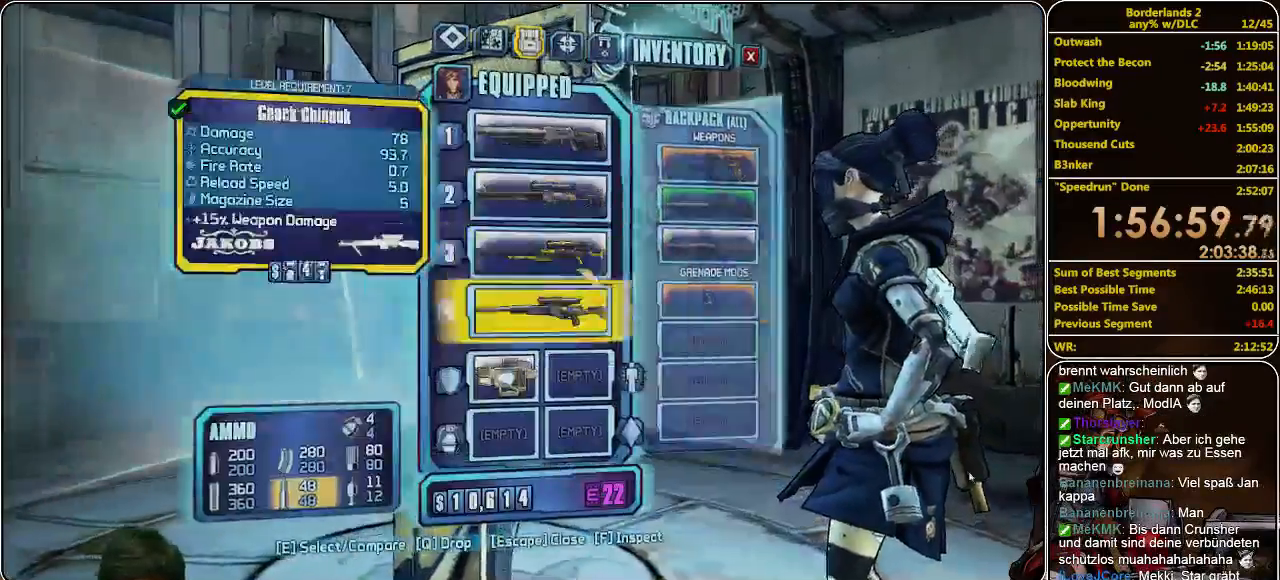
{"keys": [], "mouse": [], "events": []}
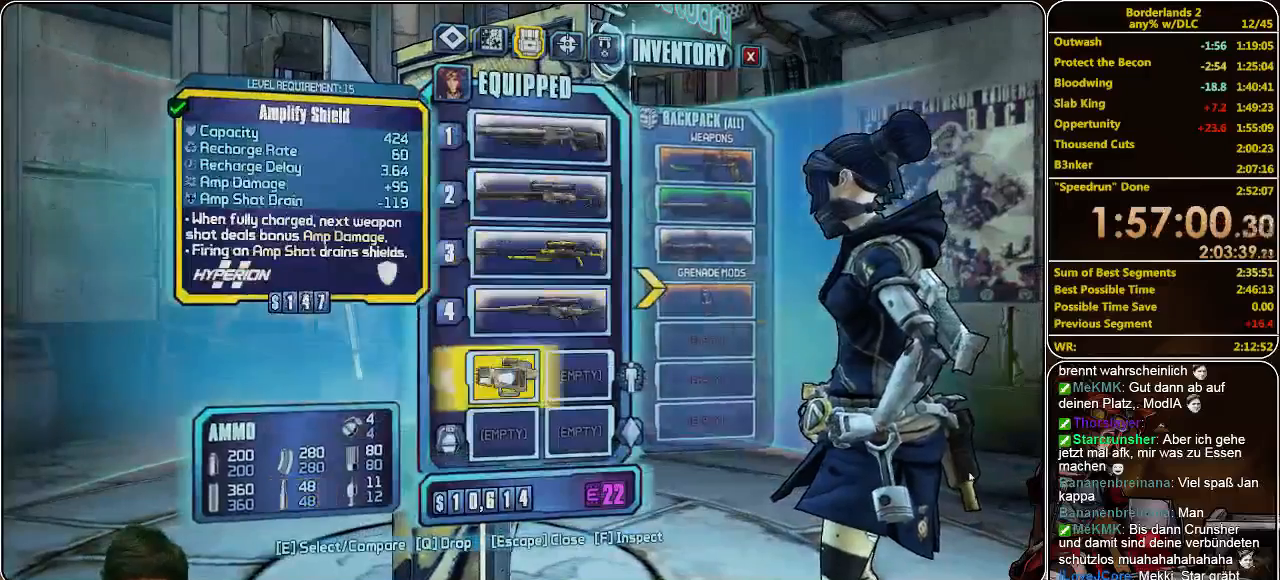
{"keys": [], "mouse": [], "events": []}
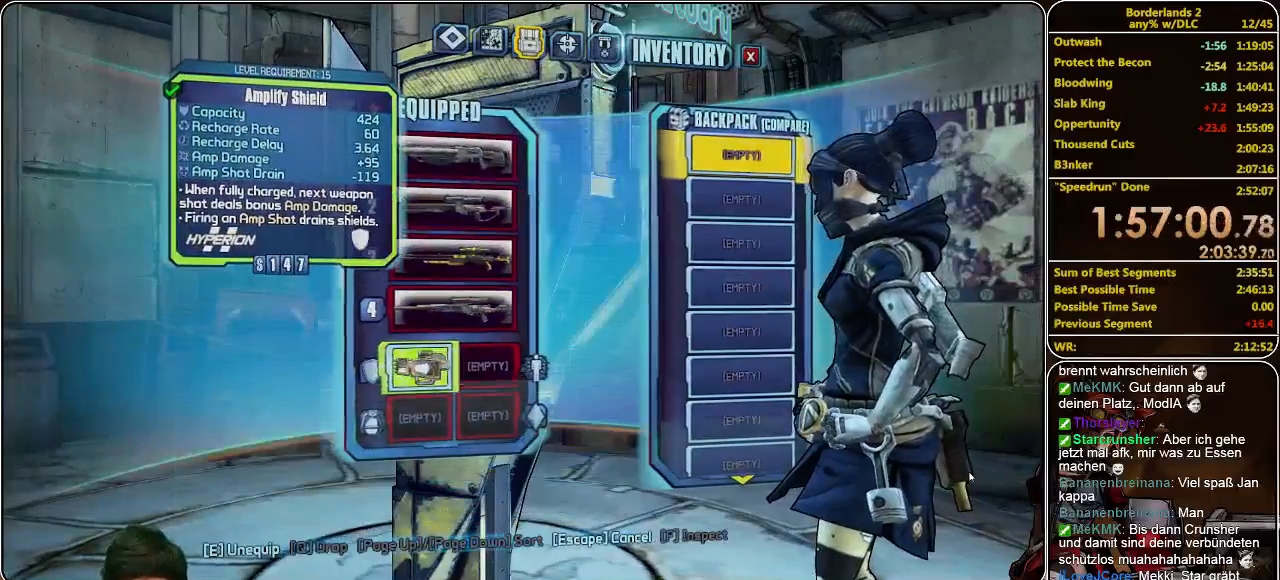
{"keys": [], "mouse": [], "events": []}
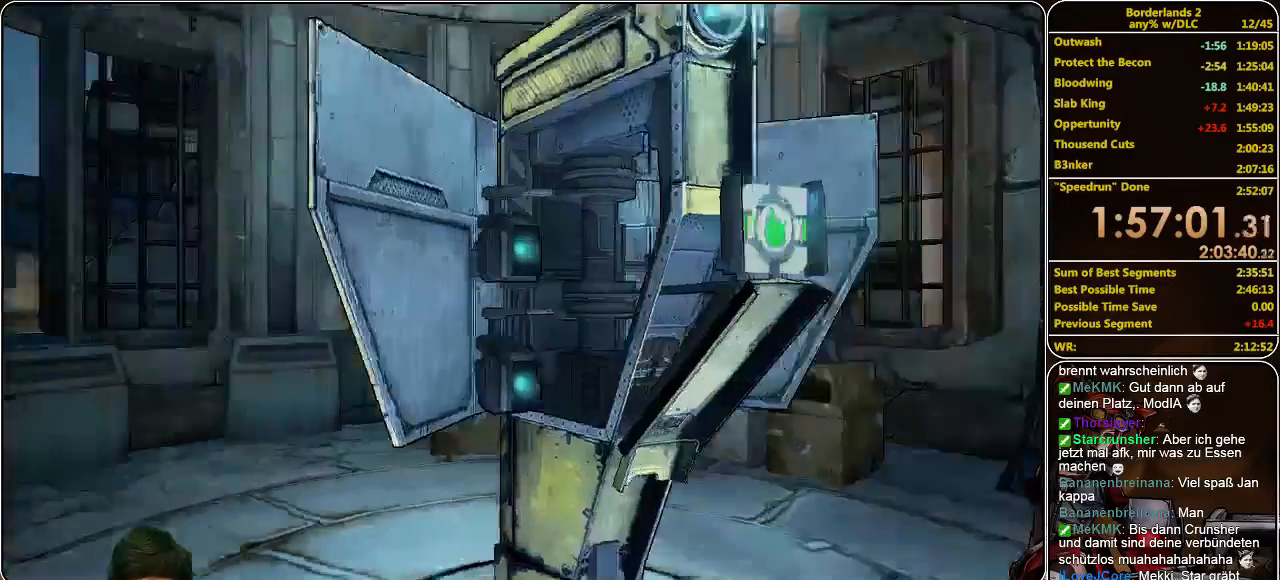
{"keys": [], "mouse": [], "events": []}
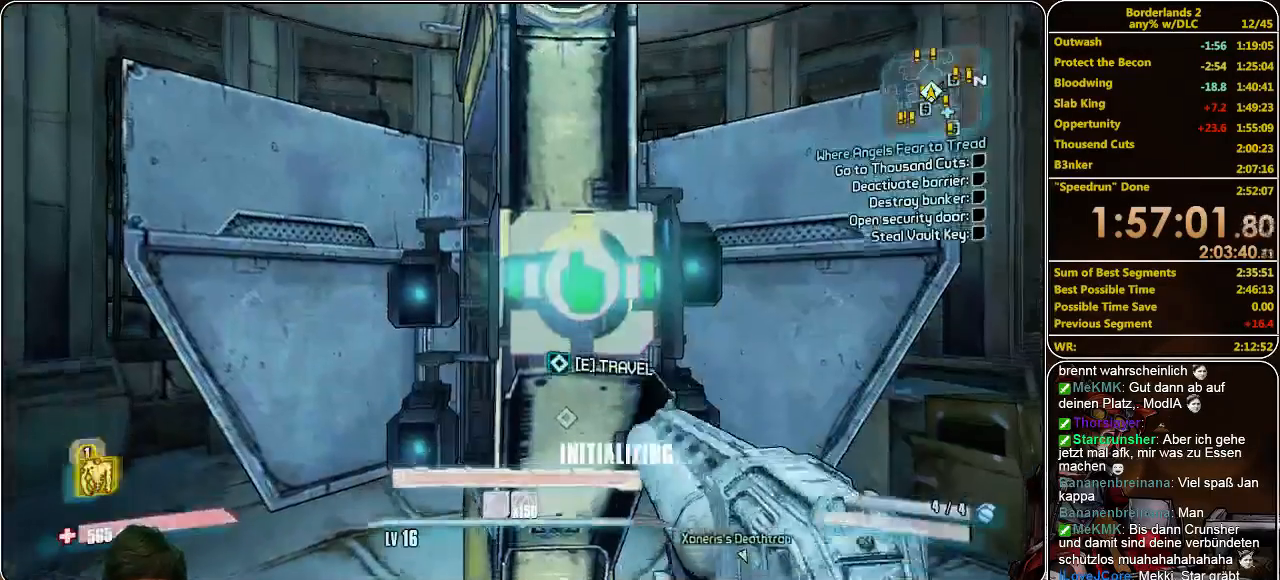
{"keys": [], "mouse": [], "events": [[66, "d", "down"], [133, "d", "up"]]}
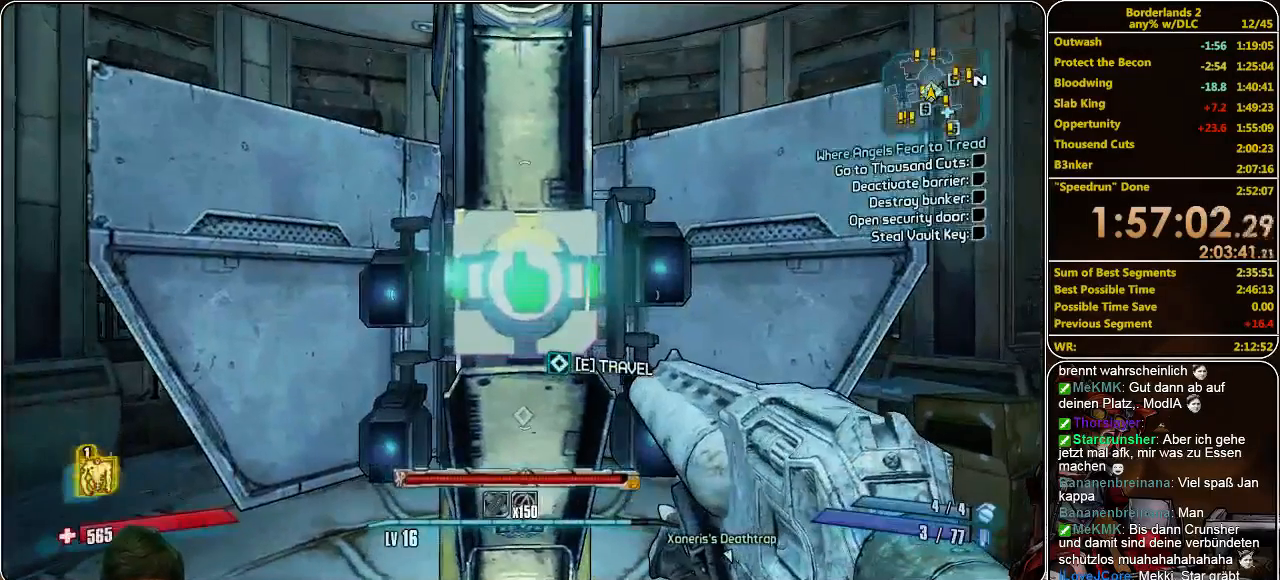
{"keys": [], "mouse": [], "events": []}
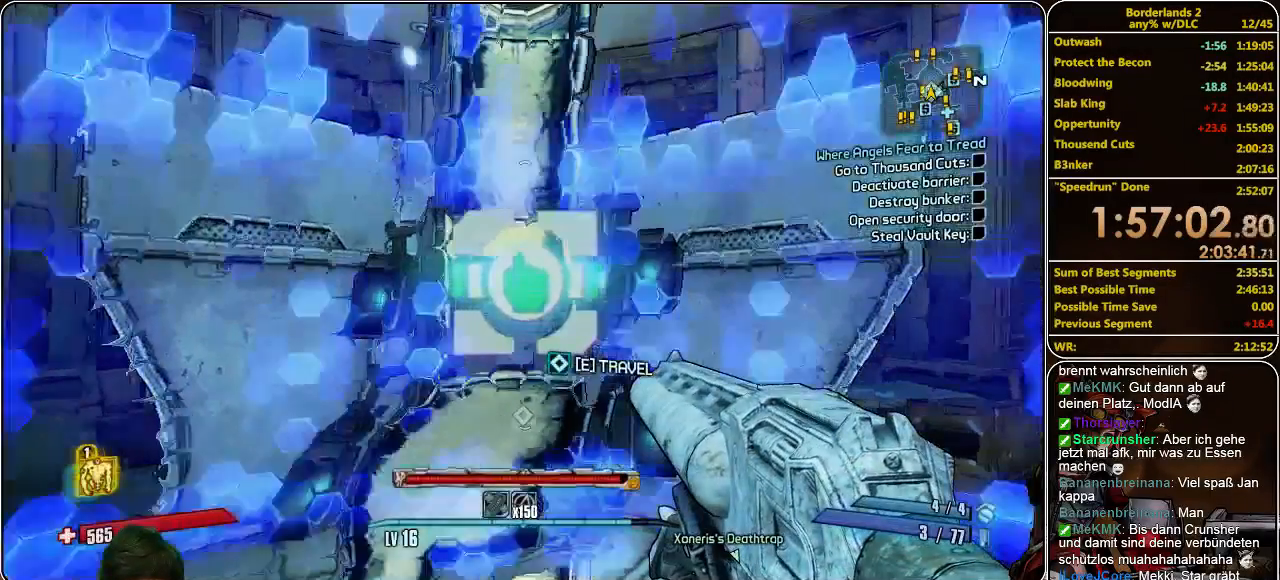
{"keys": [], "mouse": [], "events": [[266, "e", "down"], [333, "e", "up"]]}
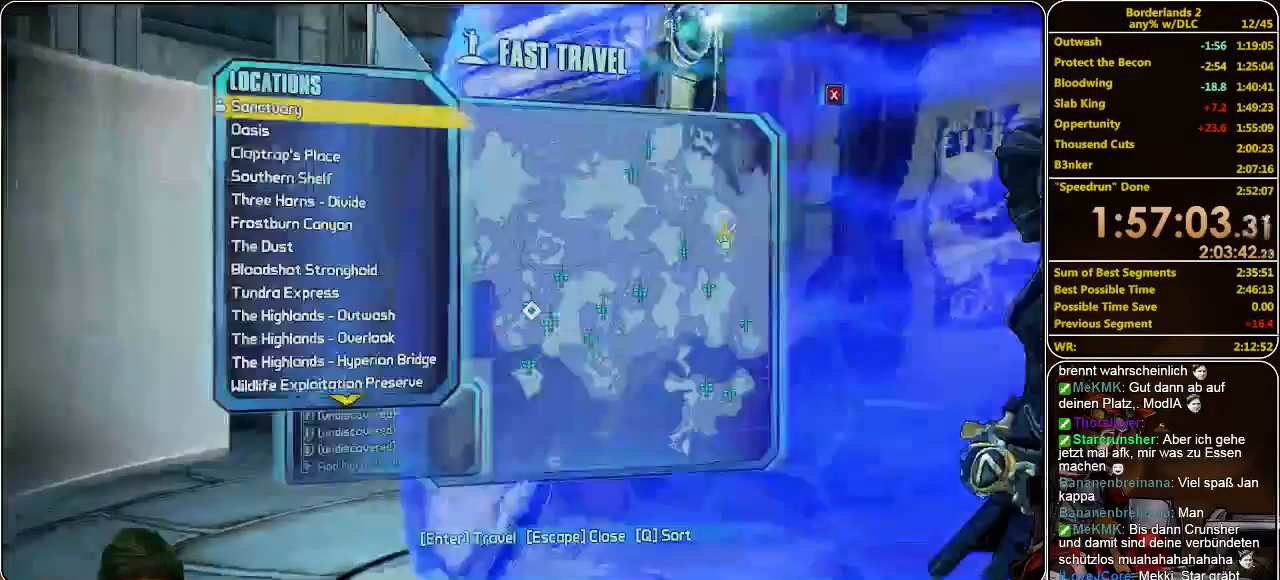
{"keys": [], "mouse": [], "events": []}
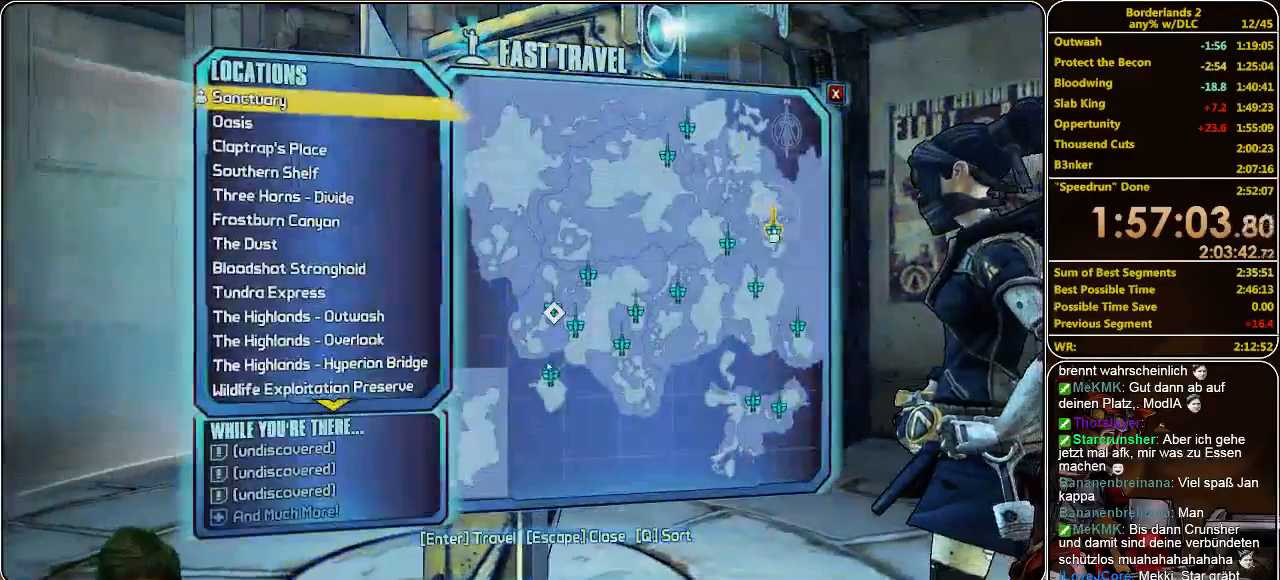
{"keys": [], "mouse": [], "events": []}
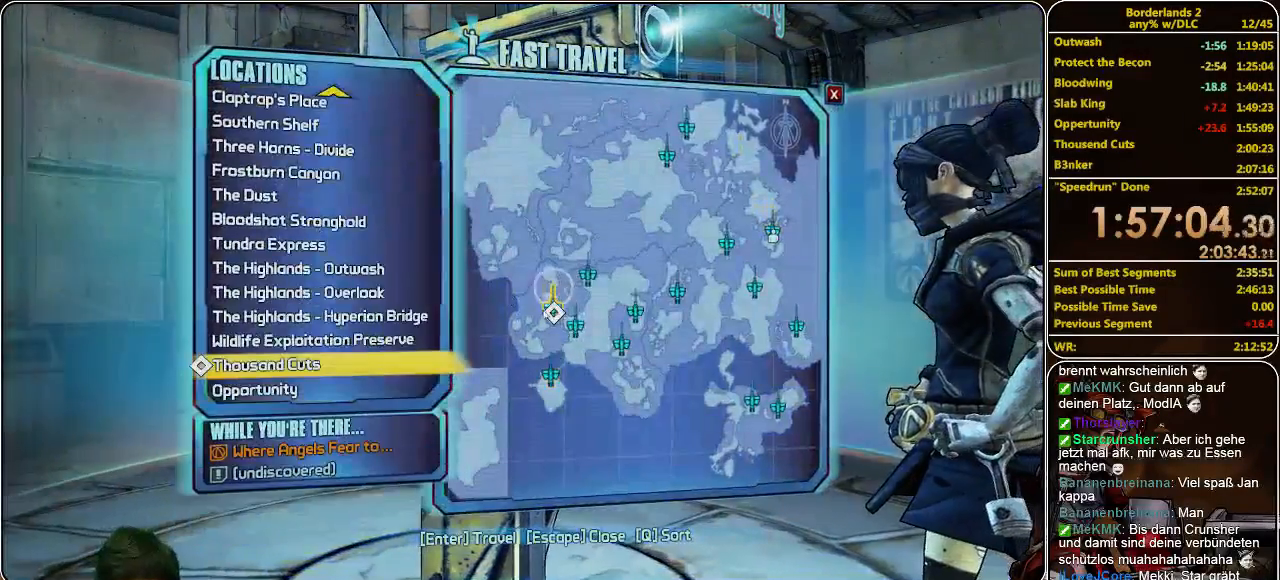
{"keys": [], "mouse": [], "events": [[266, "mouse_left", "down"], [333, "mouse_left", "up"]]}